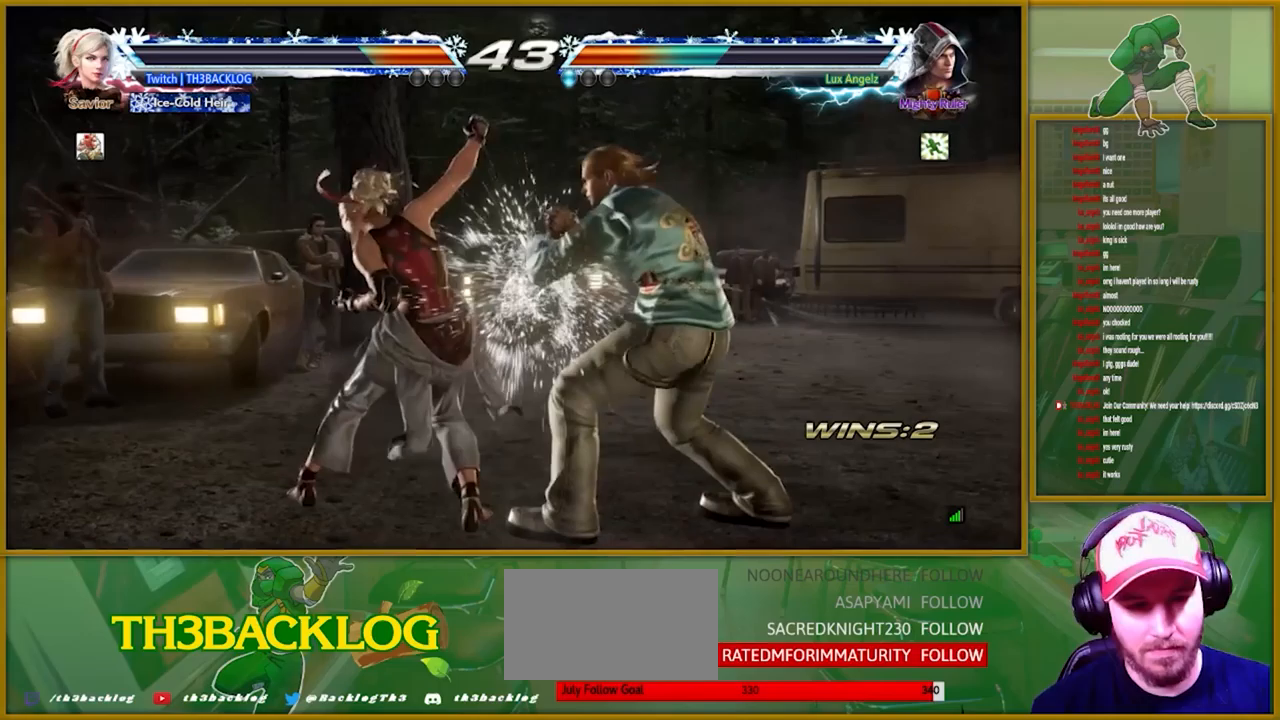
Gameplay with a controller (arcade stick); each line is a JSON object with the inputs held at the frame after it. "events" lists button and stick changes between this image and that frame as [ms after this image, input, new state], when the widget could be followed in between. Not read: L3 R3.
{"buttons": [], "left_stick": "left", "events": [[184, "left_stick", "left"]]}
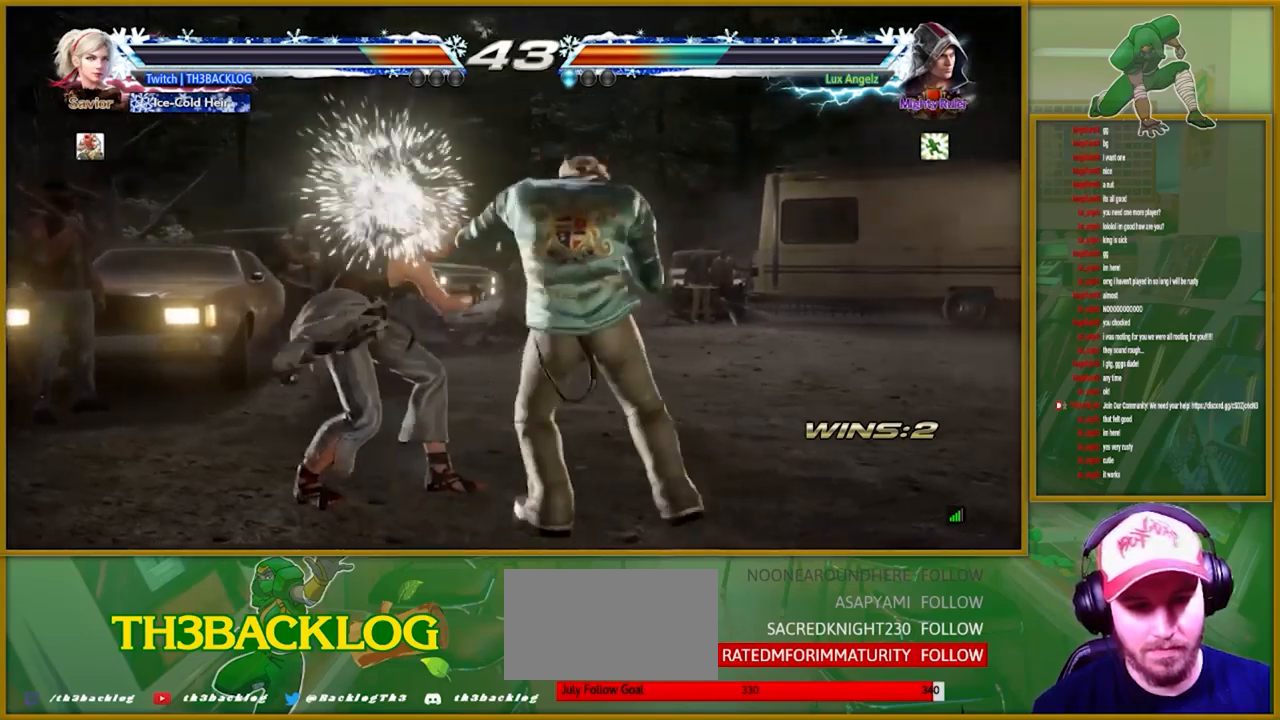
{"buttons": [], "left_stick": "down-left", "events": [[467, "left_stick", "down-left"]]}
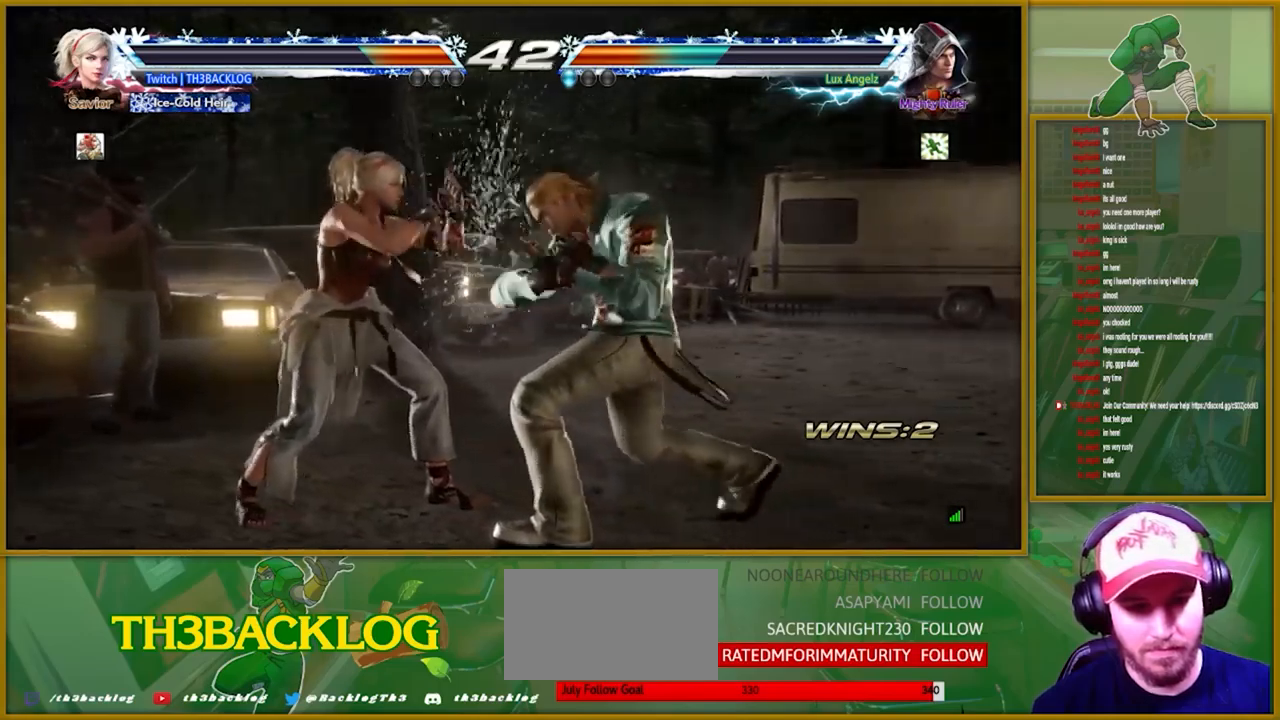
{"buttons": [], "left_stick": "center", "events": [[17, "TRIANGLE", "down"], [117, "TRIANGLE", "up"], [184, "TRIANGLE", "down"], [267, "left_stick", "center"], [300, "TRIANGLE", "up"]]}
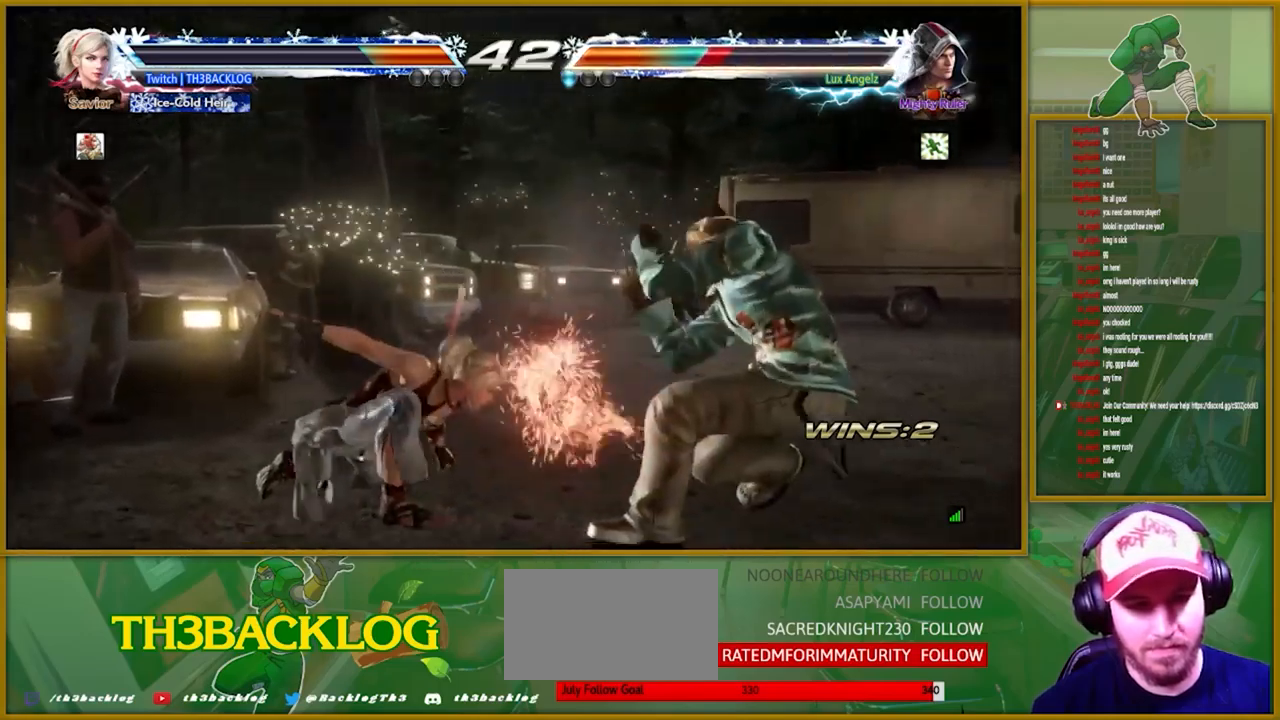
{"buttons": ["CROSS"], "left_stick": "right", "events": [[350, "left_stick", "right"], [417, "CROSS", "down"]]}
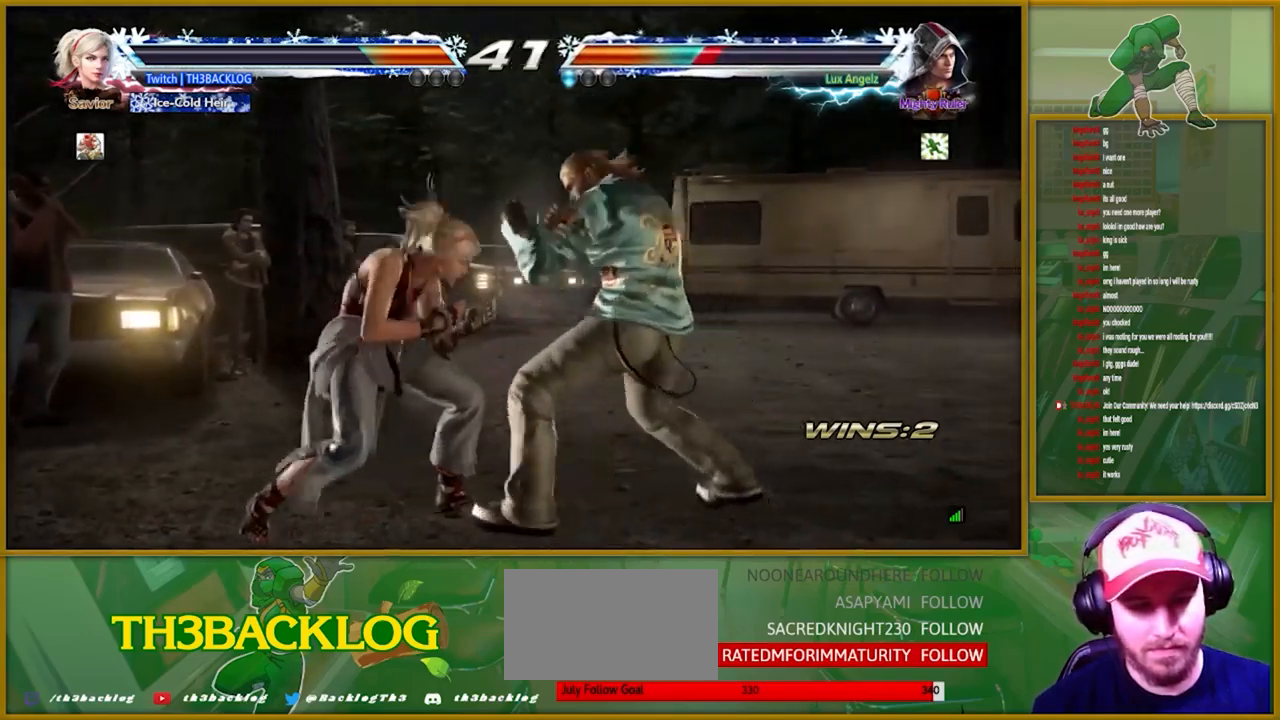
{"buttons": [], "left_stick": "left", "events": [[34, "CROSS", "up"], [50, "SQUARE", "down"], [134, "left_stick", "center"], [150, "TRIANGLE", "down"], [167, "SQUARE", "up"], [300, "left_stick", "left"], [350, "TRIANGLE", "up"], [400, "left_stick", "center"], [467, "left_stick", "left"]]}
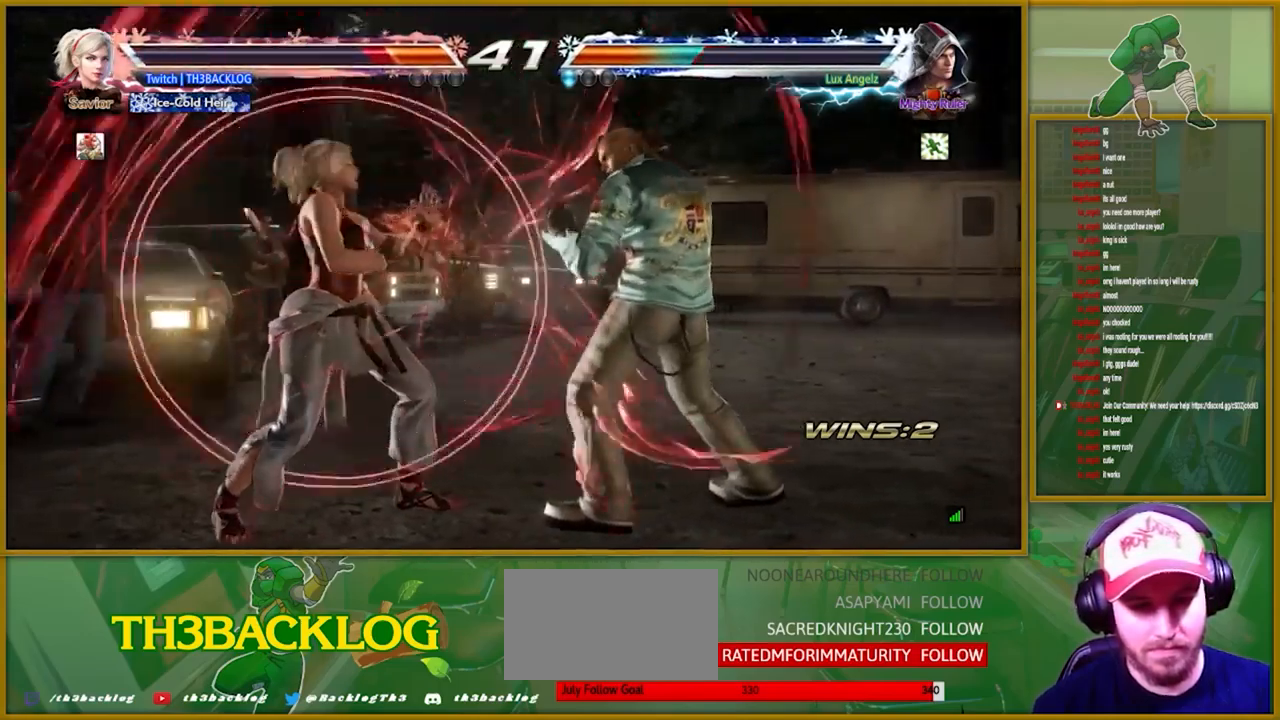
{"buttons": [], "left_stick": "left", "events": []}
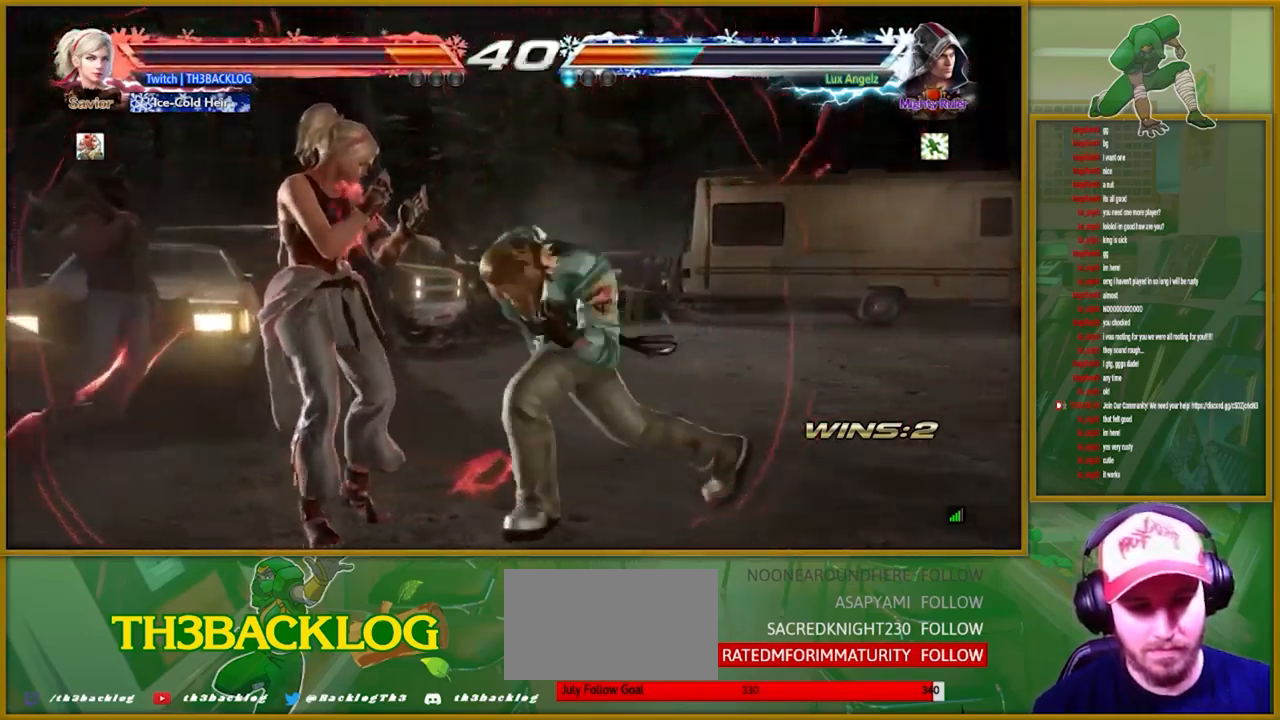
{"buttons": ["TRIANGLE"], "left_stick": "center", "events": [[317, "TRIANGLE", "down"], [367, "left_stick", "center"], [384, "TRIANGLE", "up"], [484, "TRIANGLE", "down"]]}
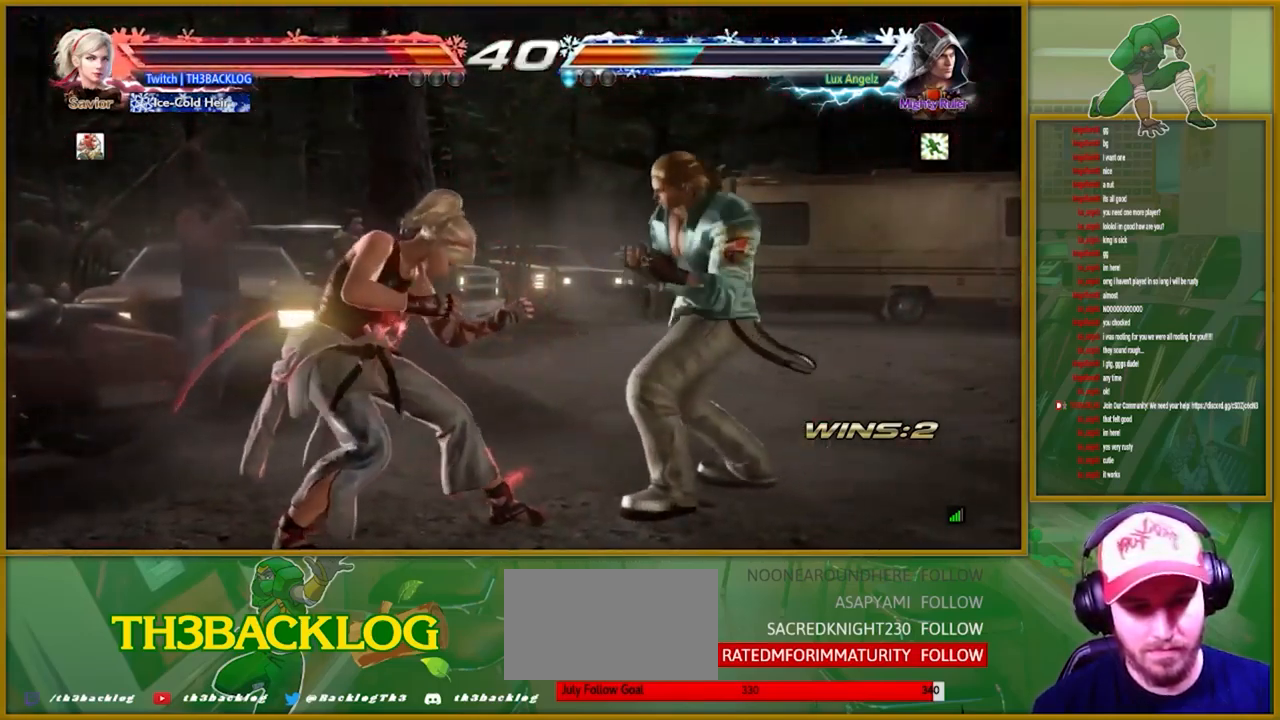
{"buttons": [], "left_stick": "center", "events": [[100, "TRIANGLE", "up"], [100, "left_stick", "right"], [200, "TRIANGLE", "down"], [217, "left_stick", "down-right"], [284, "TRIANGLE", "up"], [467, "left_stick", "center"]]}
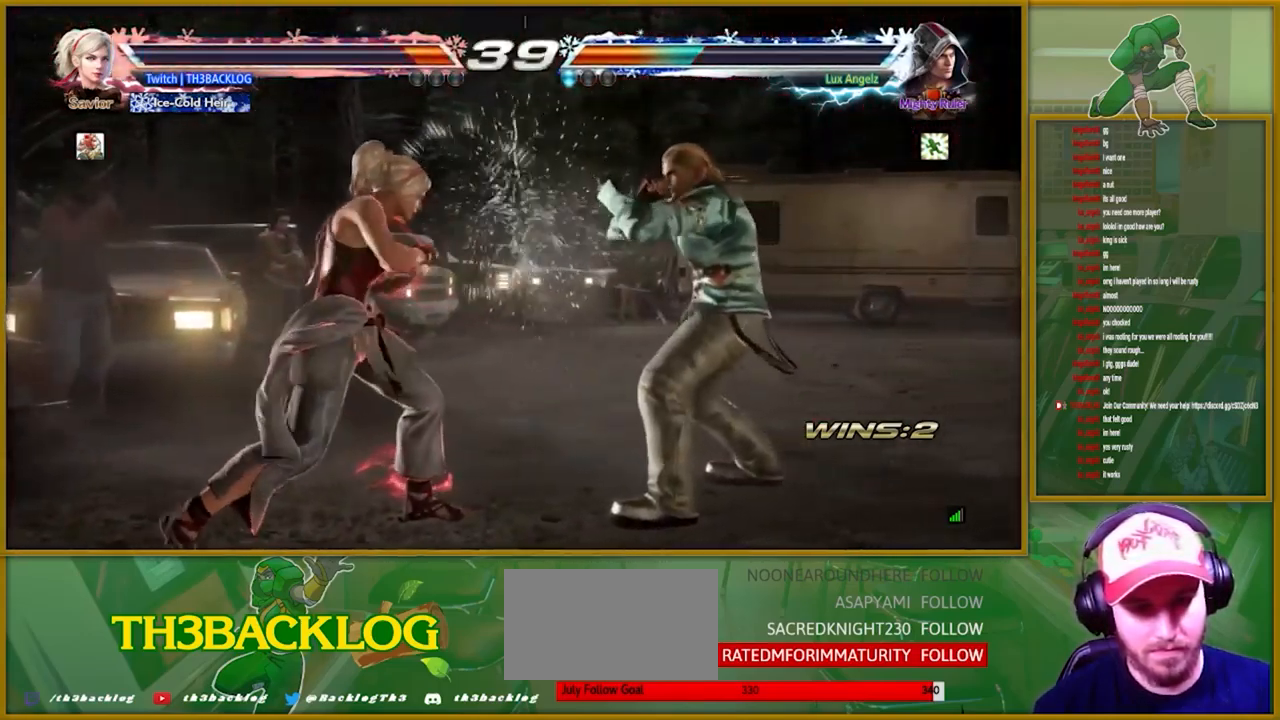
{"buttons": [], "left_stick": "center", "events": [[17, "left_stick", "left"], [117, "CIRCLE", "down"], [217, "CIRCLE", "up"], [234, "TRIANGLE", "down"], [334, "TRIANGLE", "up"], [500, "left_stick", "center"]]}
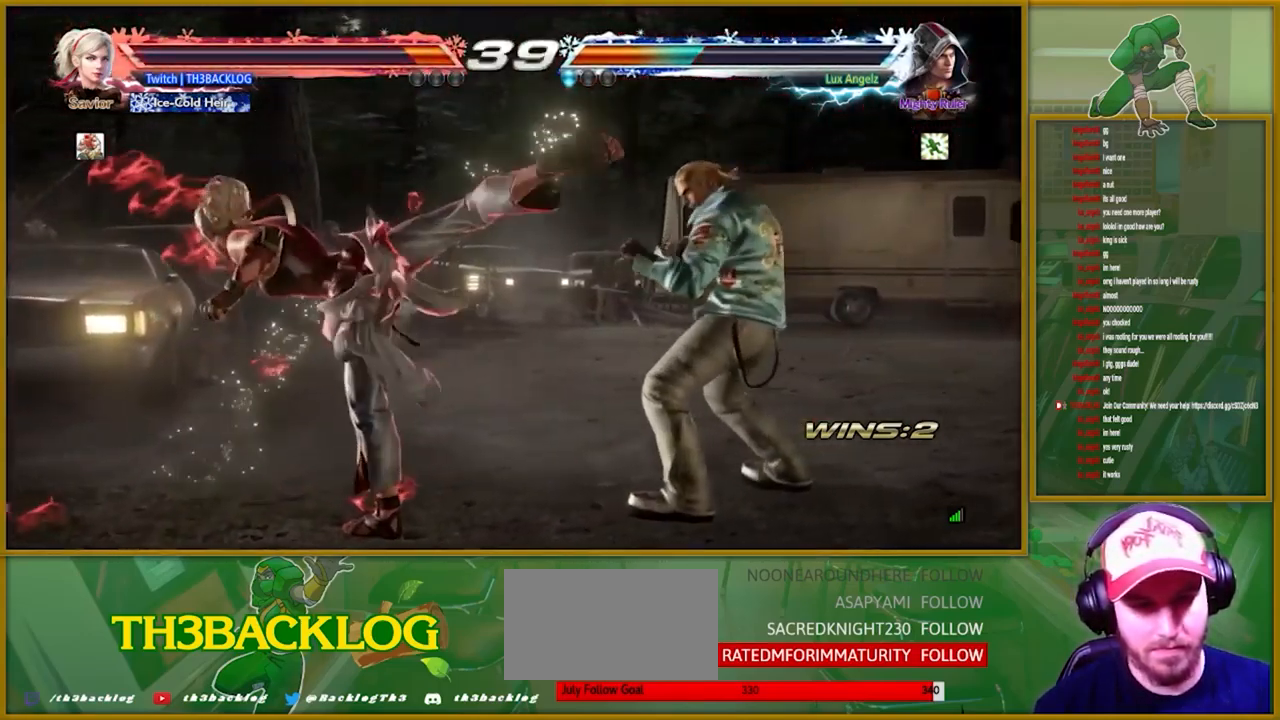
{"buttons": [], "left_stick": "left", "events": [[150, "left_stick", "left"], [267, "left_stick", "center"], [334, "left_stick", "left"]]}
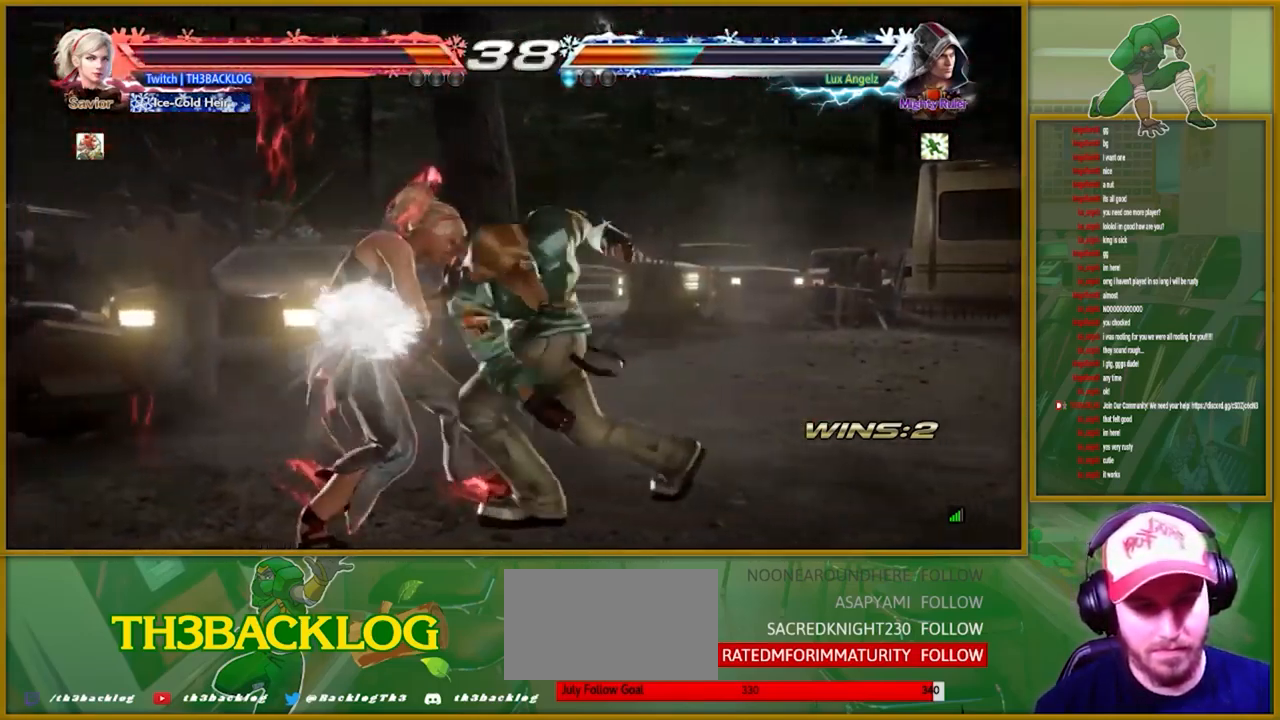
{"buttons": [], "left_stick": "left", "events": [[317, "CROSS", "down"], [434, "CROSS", "up"]]}
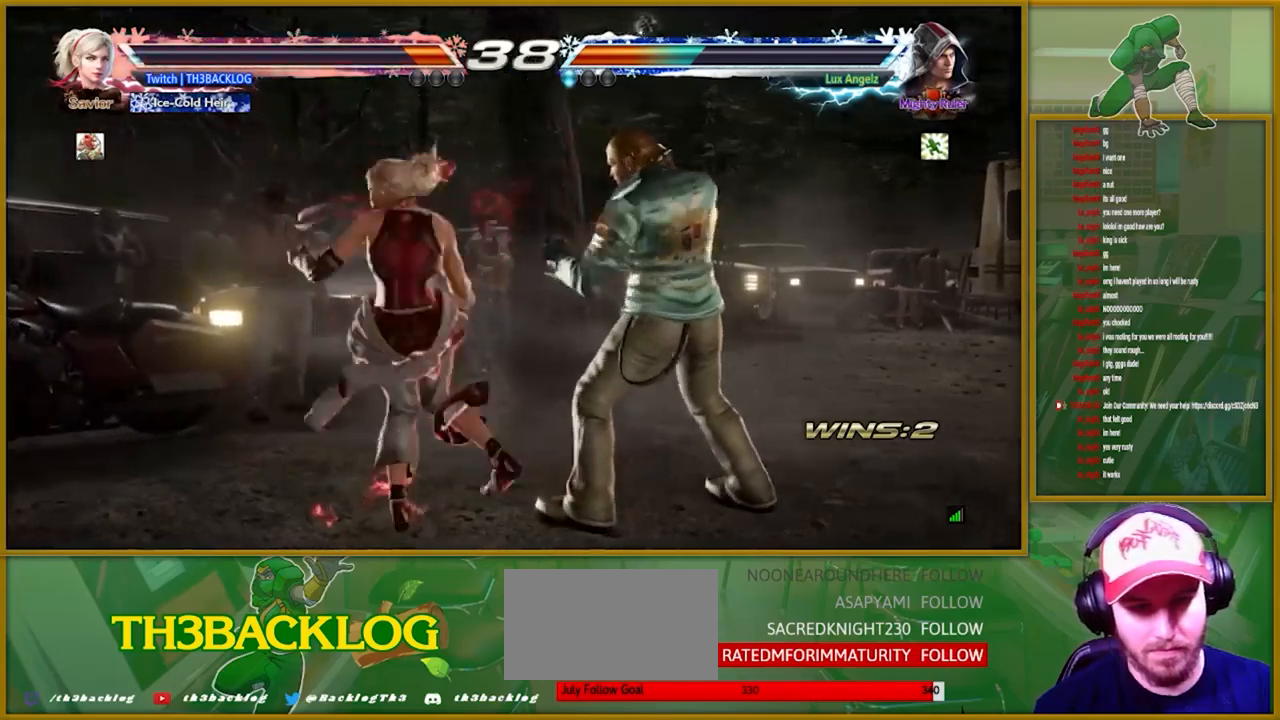
{"buttons": [], "left_stick": "left", "events": [[33, "CROSS", "down"], [150, "CIRCLE", "down"], [150, "CROSS", "up"], [266, "CIRCLE", "up"]]}
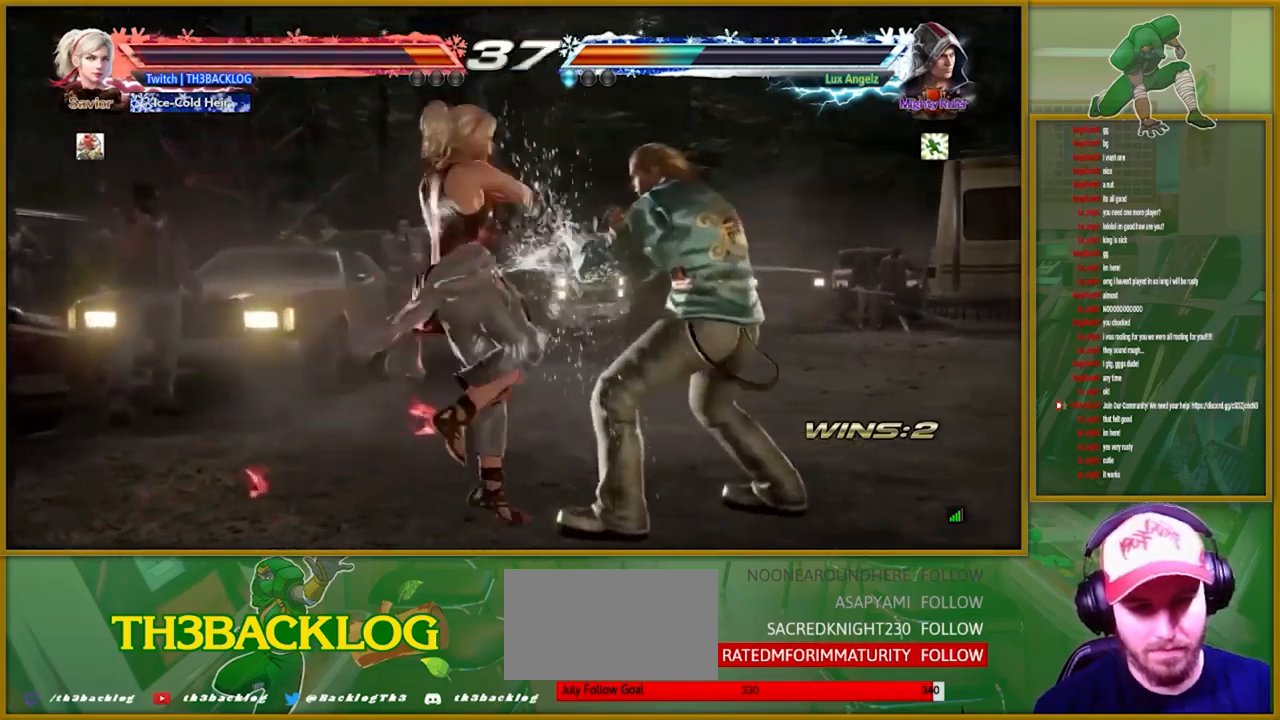
{"buttons": ["SQUARE", "TRIANGLE"], "left_stick": "up-right", "events": [[100, "left_stick", "down"], [150, "left_stick", "right"], [200, "SQUARE", "down"], [200, "TRIANGLE", "down"], [200, "left_stick", "up-right"]]}
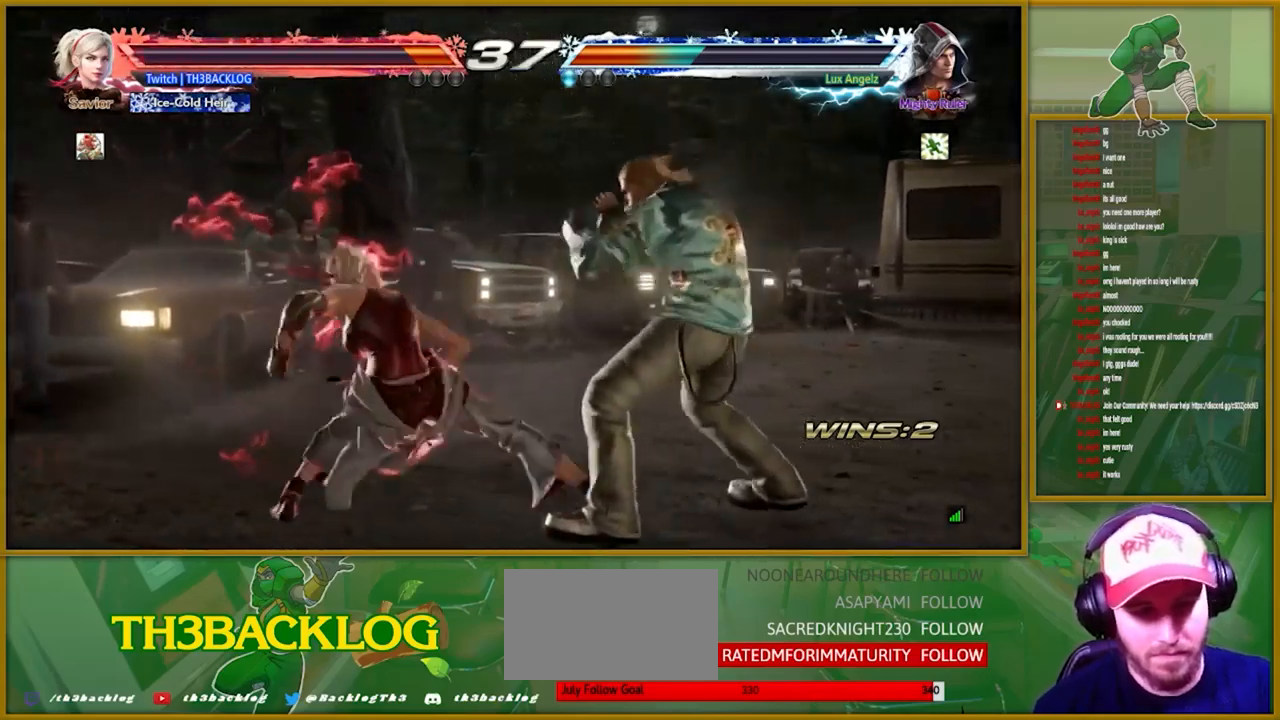
{"buttons": [], "left_stick": "up-right", "events": [[83, "left_stick", "center"], [100, "SQUARE", "up"], [100, "TRIANGLE", "up"], [266, "left_stick", "right"], [366, "left_stick", "up-right"]]}
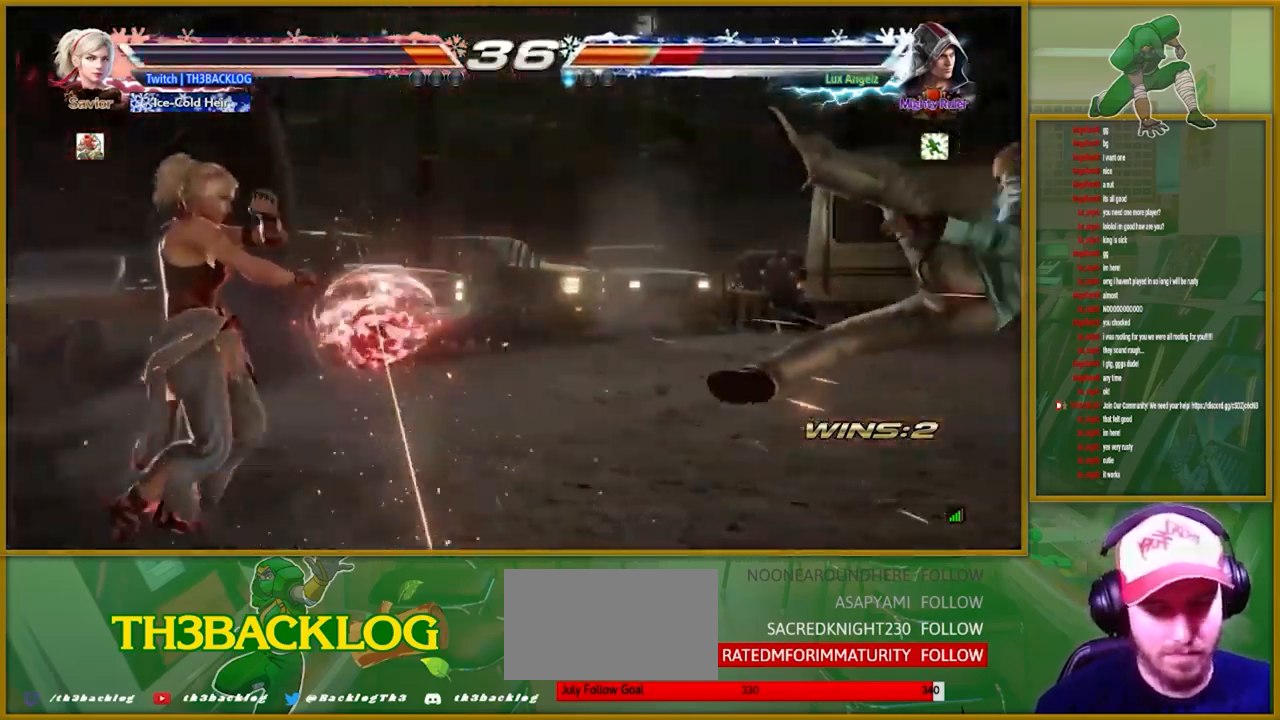
{"buttons": [], "left_stick": "center", "events": [[100, "left_stick", "center"]]}
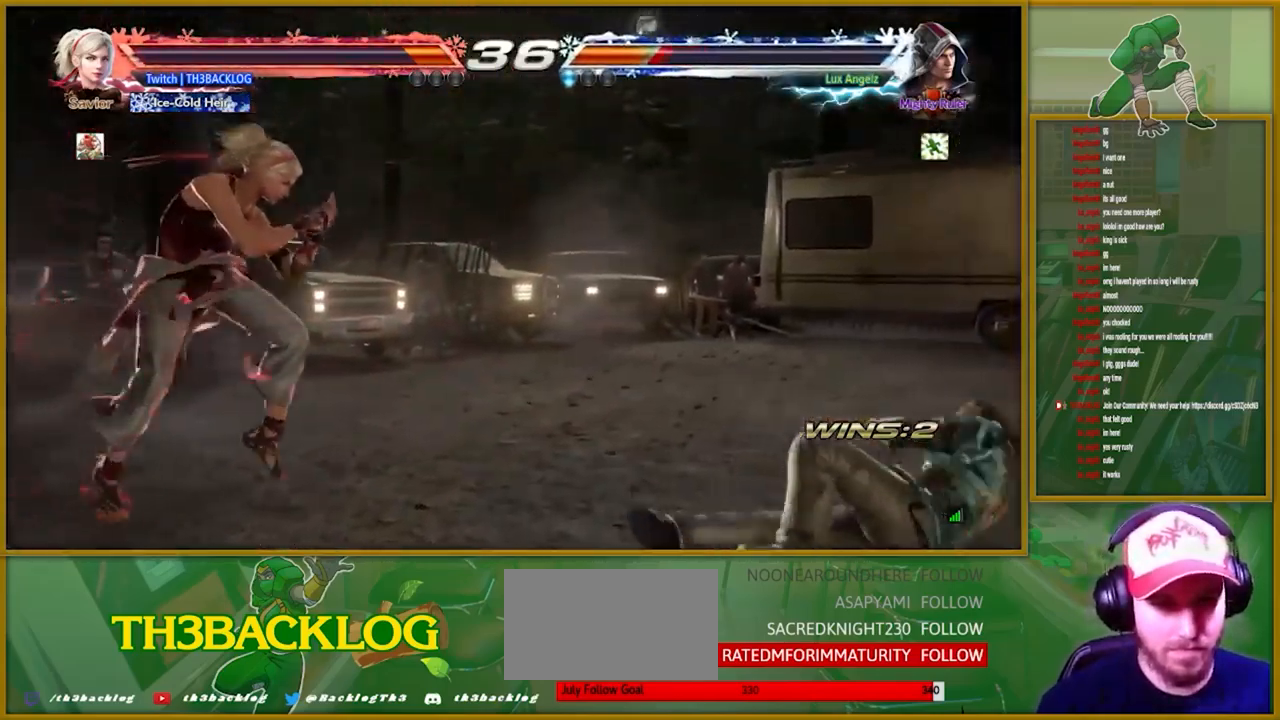
{"buttons": [], "left_stick": "right", "events": [[16, "left_stick", "right"], [66, "left_stick", "center"], [183, "left_stick", "right"], [250, "left_stick", "center"], [333, "left_stick", "right"]]}
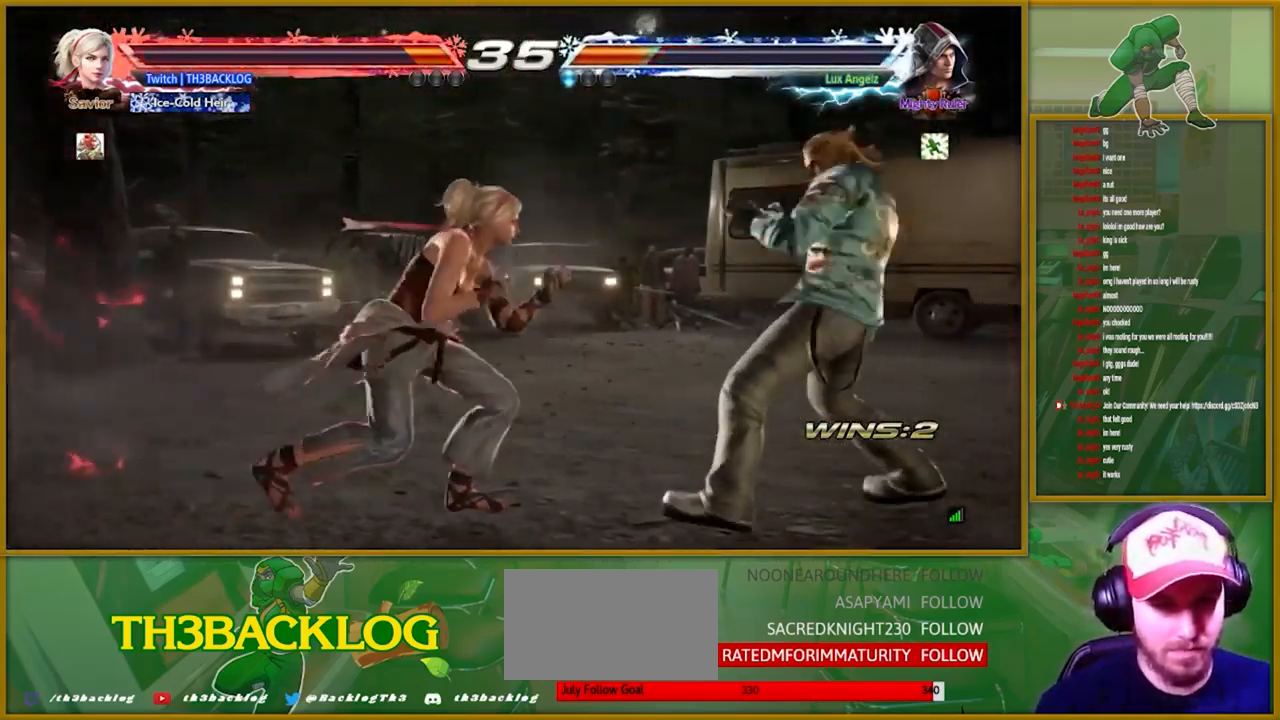
{"buttons": [], "left_stick": "left", "events": [[66, "left_stick", "left"], [83, "CIRCLE", "down"], [166, "CIRCLE", "up"], [250, "CIRCLE", "down"], [333, "CIRCLE", "up"]]}
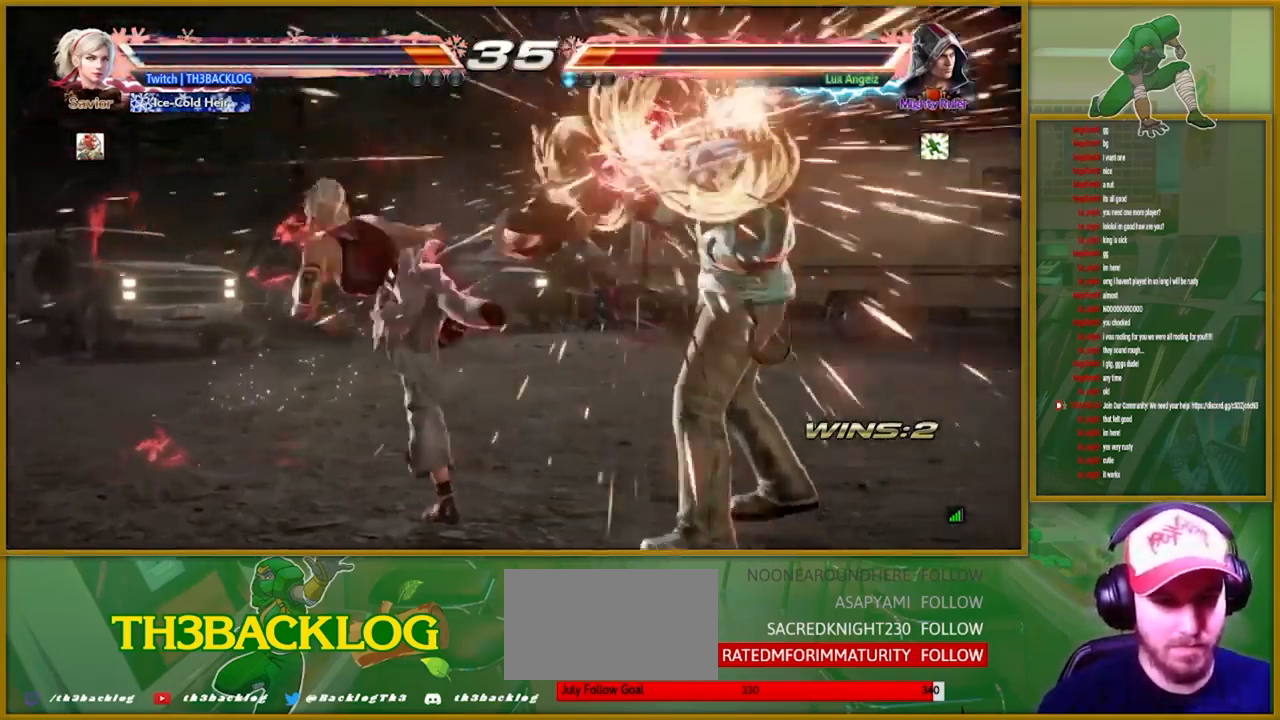
{"buttons": [], "left_stick": "center", "events": [[100, "left_stick", "center"]]}
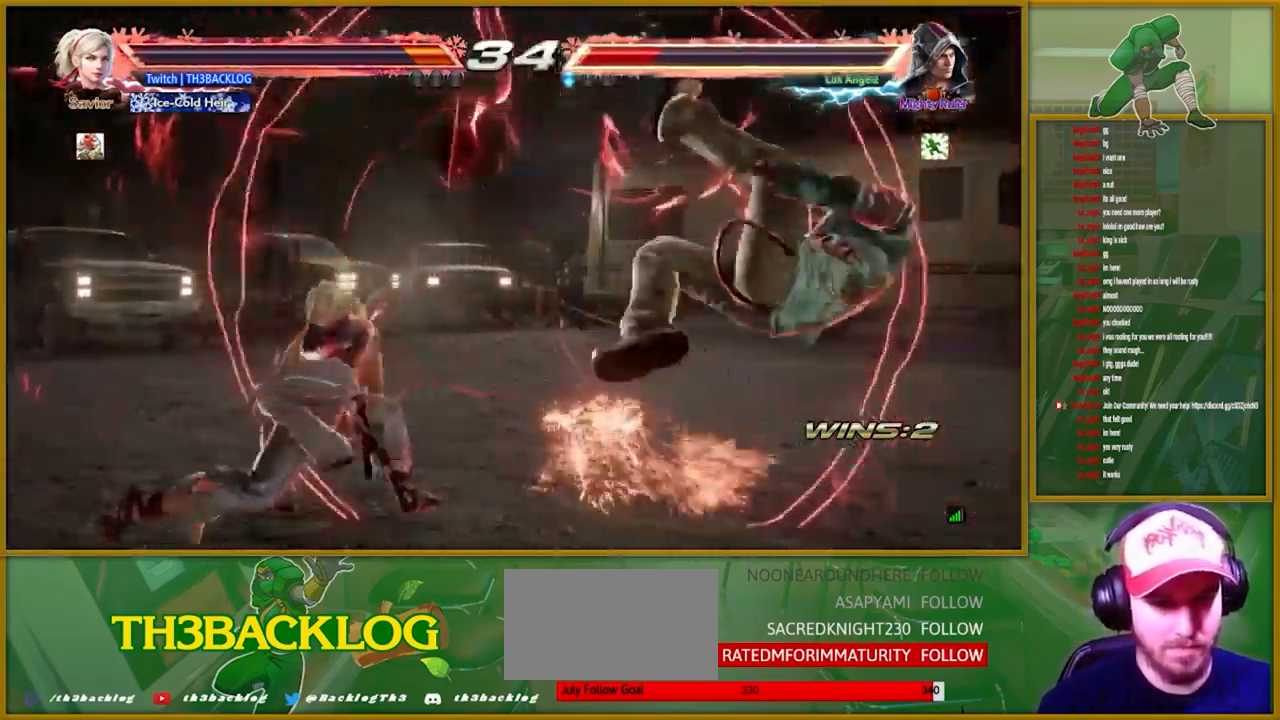
{"buttons": ["CROSS"], "left_stick": "right", "events": [[183, "left_stick", "right"], [266, "left_stick", "center"], [316, "left_stick", "right"], [433, "CROSS", "down"]]}
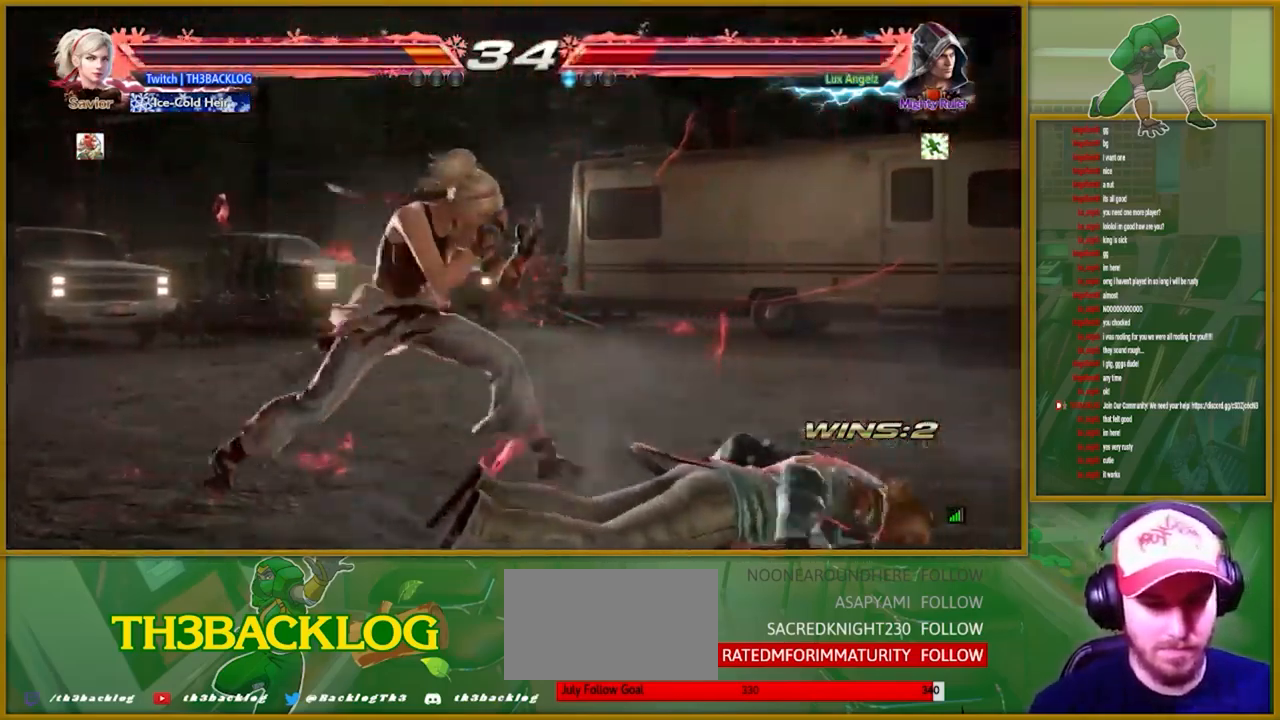
{"buttons": [], "left_stick": "center", "events": [[33, "CROSS", "up"], [83, "left_stick", "center"]]}